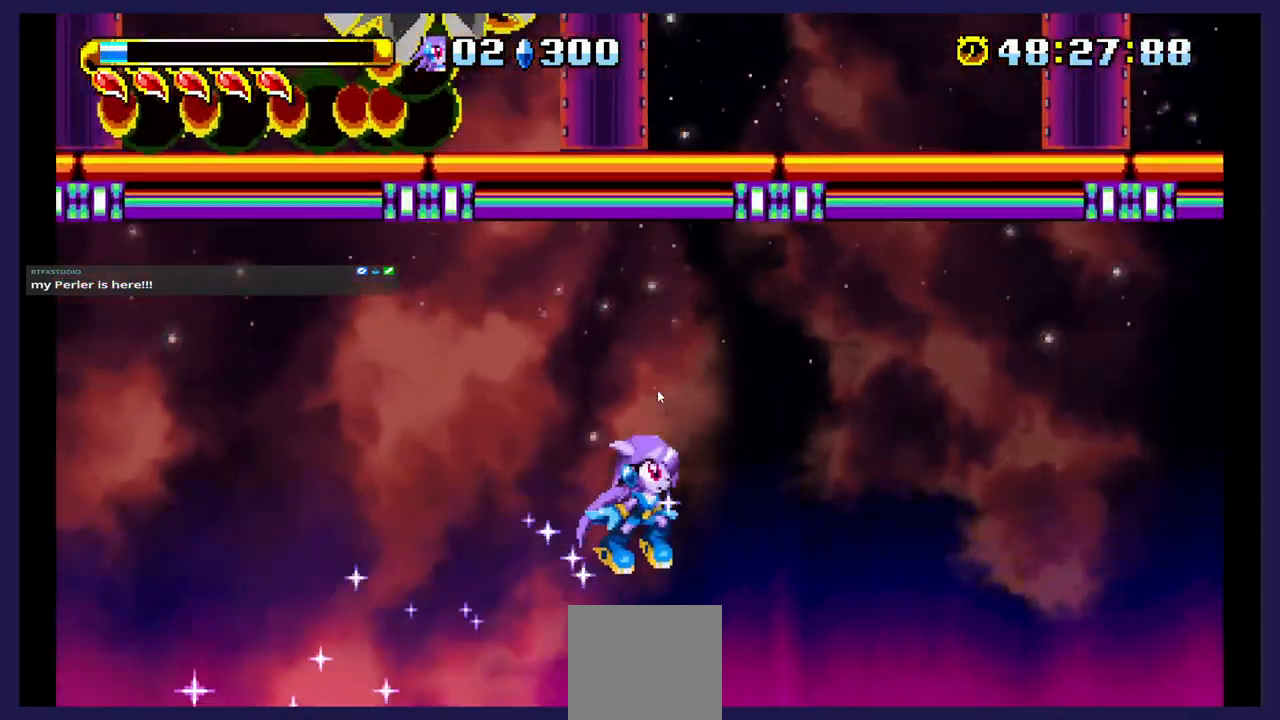
Gameplay with a controller (Xbox layout); each line is a JSON object with the inputs held at the frame after it. "events" lists button and stick changes between this image and that frame as [ms after this image, input, new state], when the widget could be followed in between. Not read: left_stick right_stick.
{"buttons": ["DPAD_UP"], "events": [[400, "B", "up"]]}
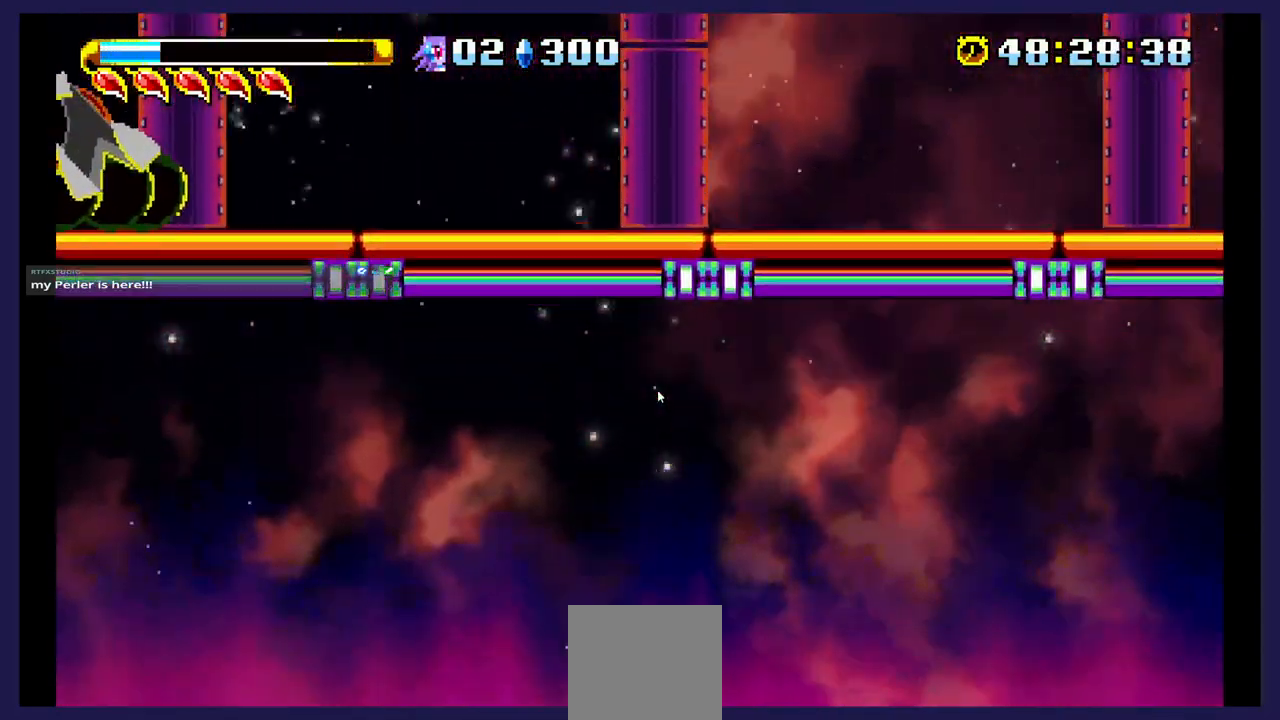
{"buttons": ["DPAD_UP"], "events": []}
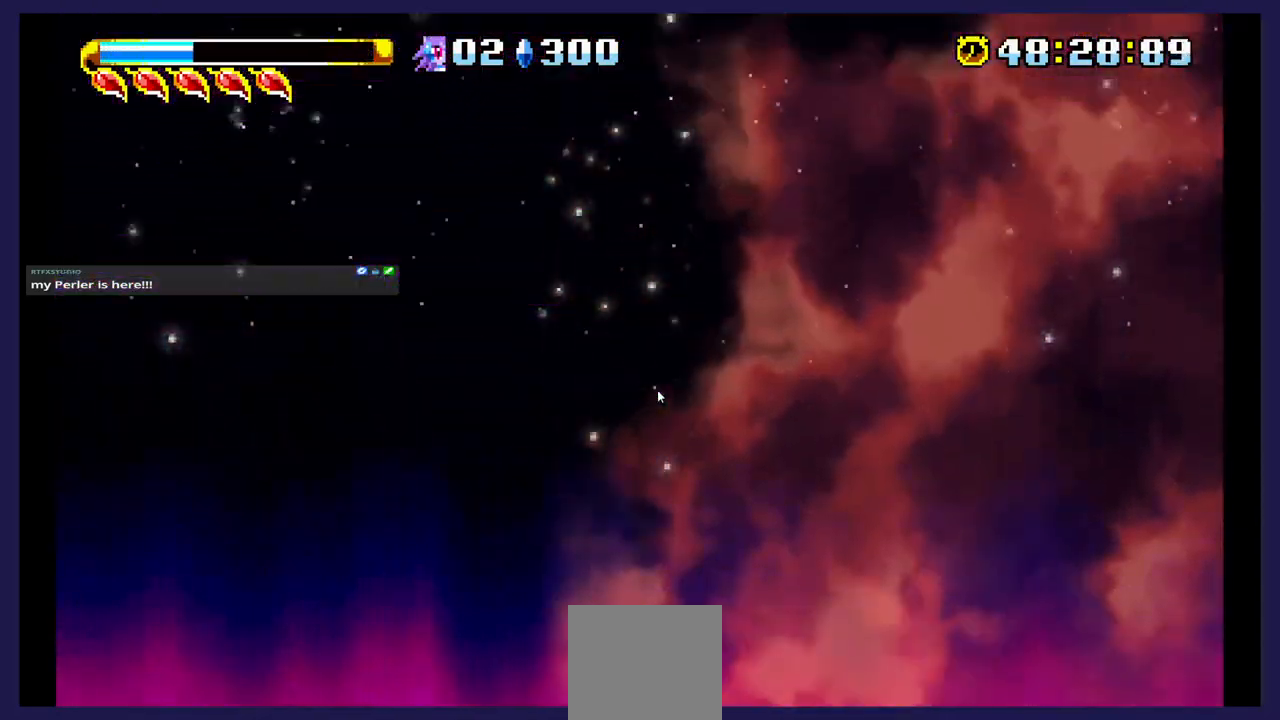
{"buttons": [], "events": [[367, "DPAD_UP", "up"]]}
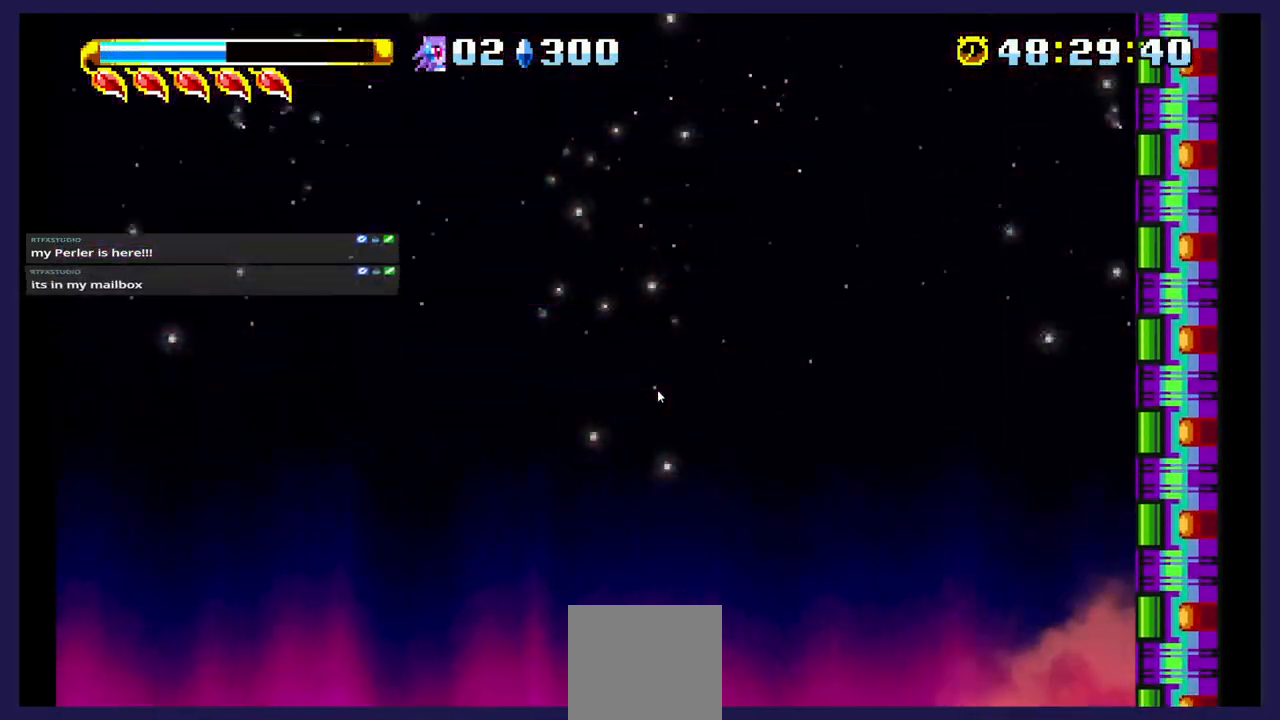
{"buttons": [], "events": []}
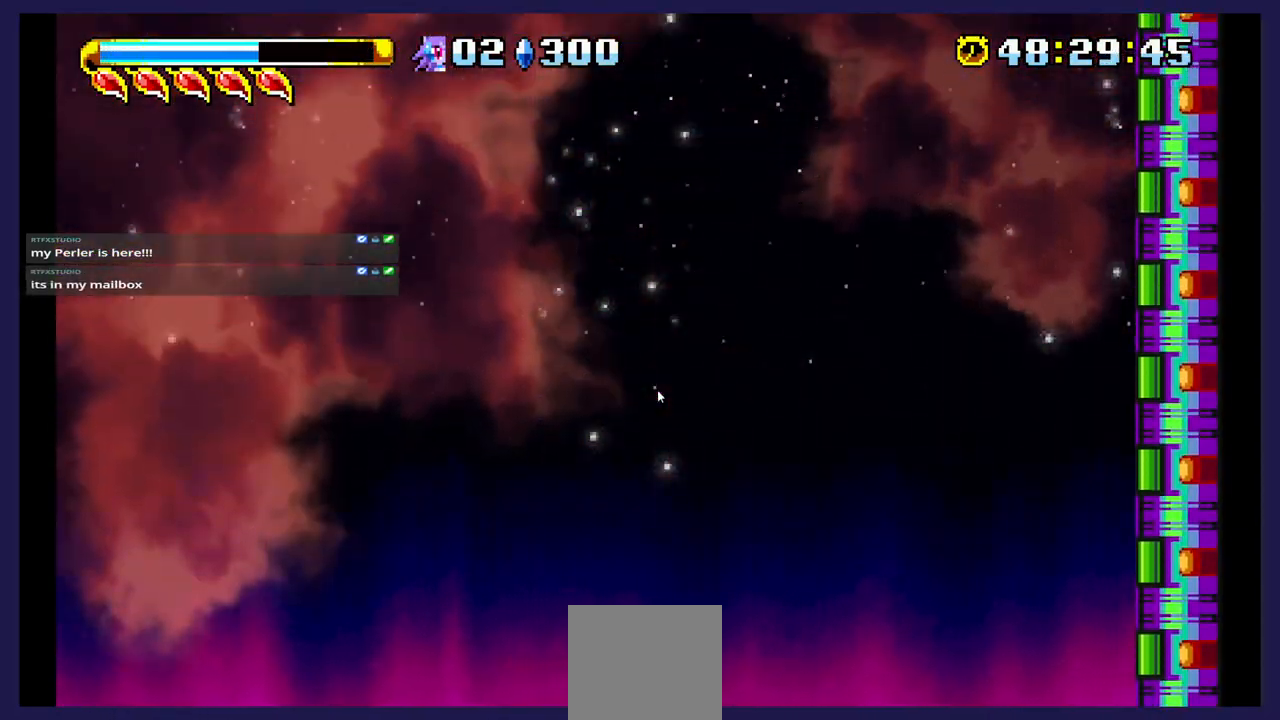
{"buttons": [], "events": []}
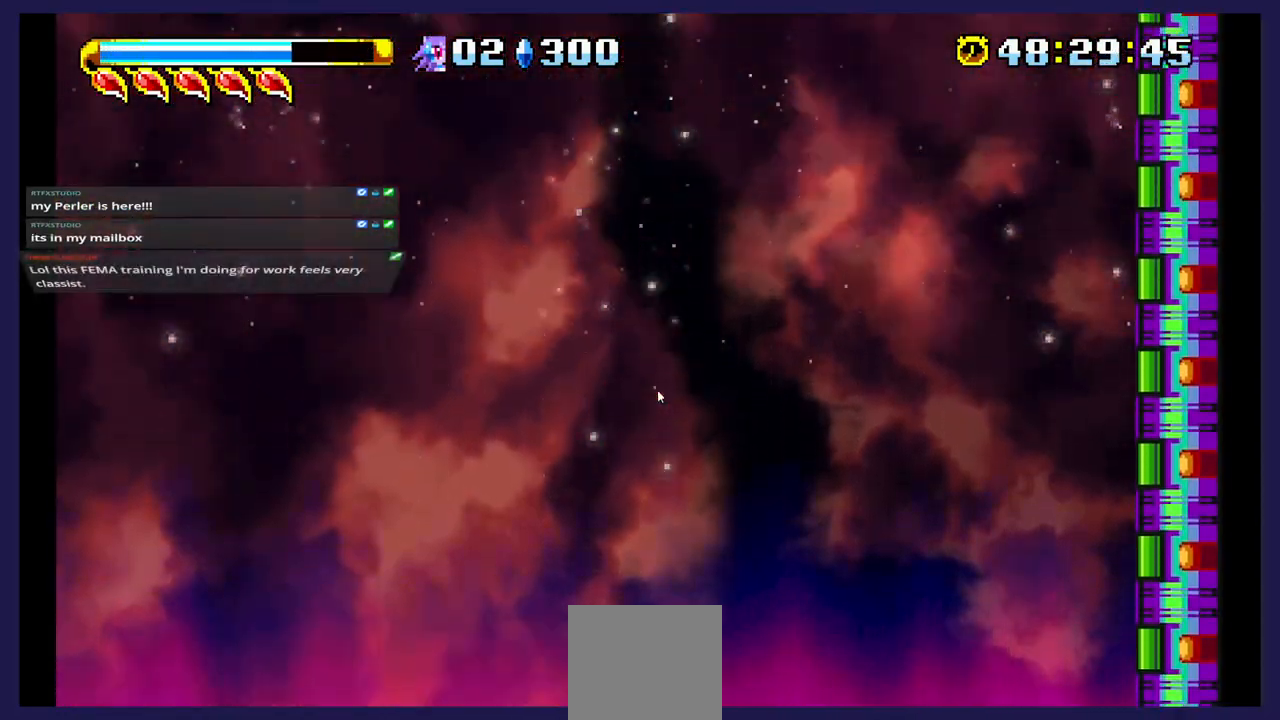
{"buttons": [], "events": []}
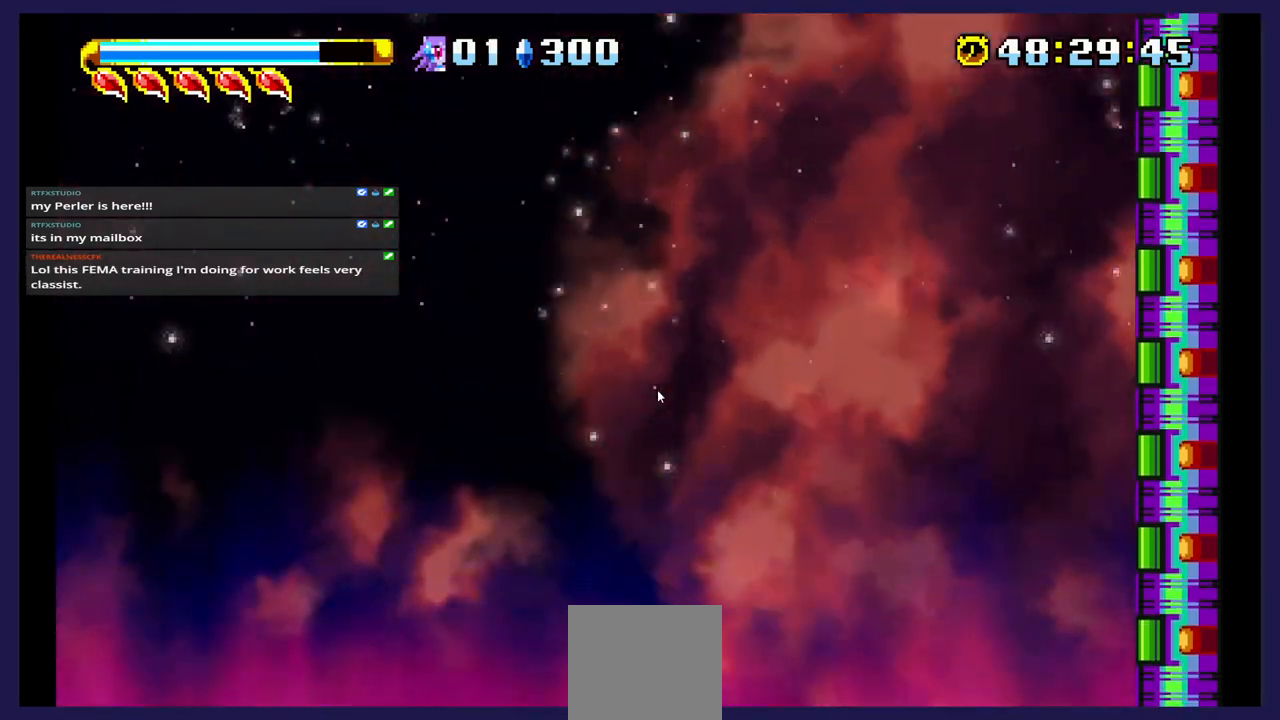
{"buttons": [], "events": []}
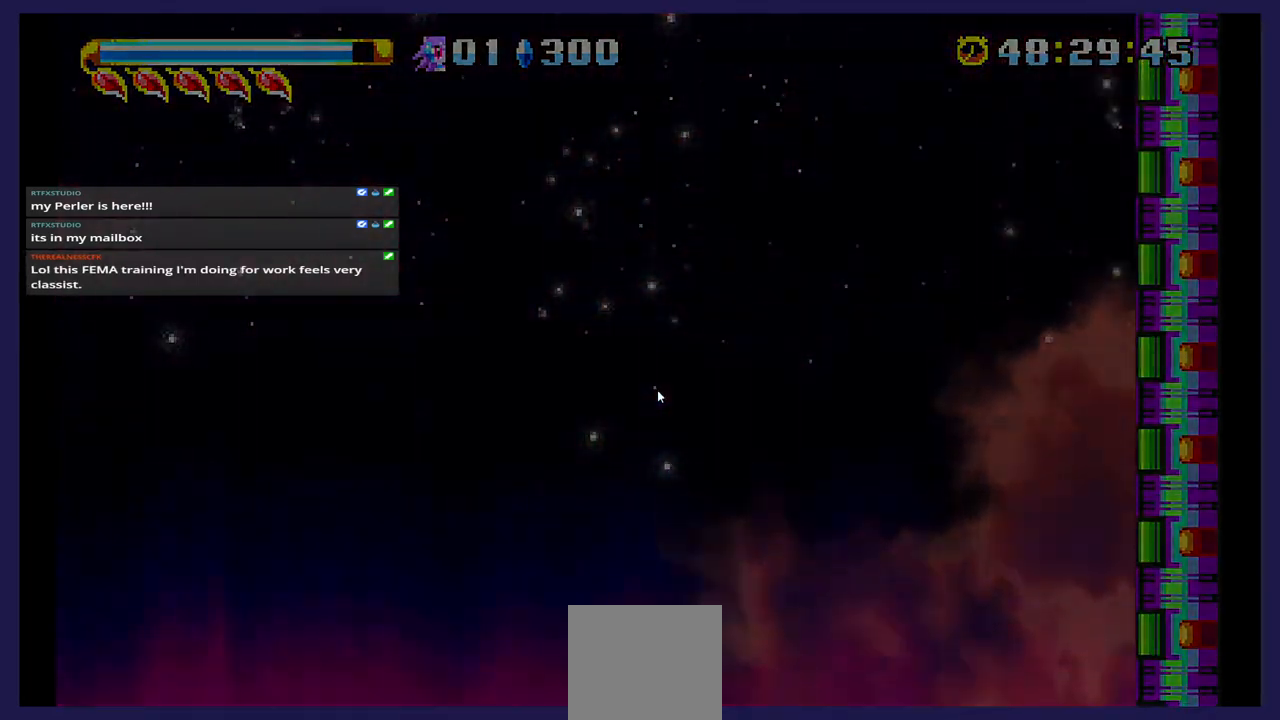
{"buttons": [], "events": []}
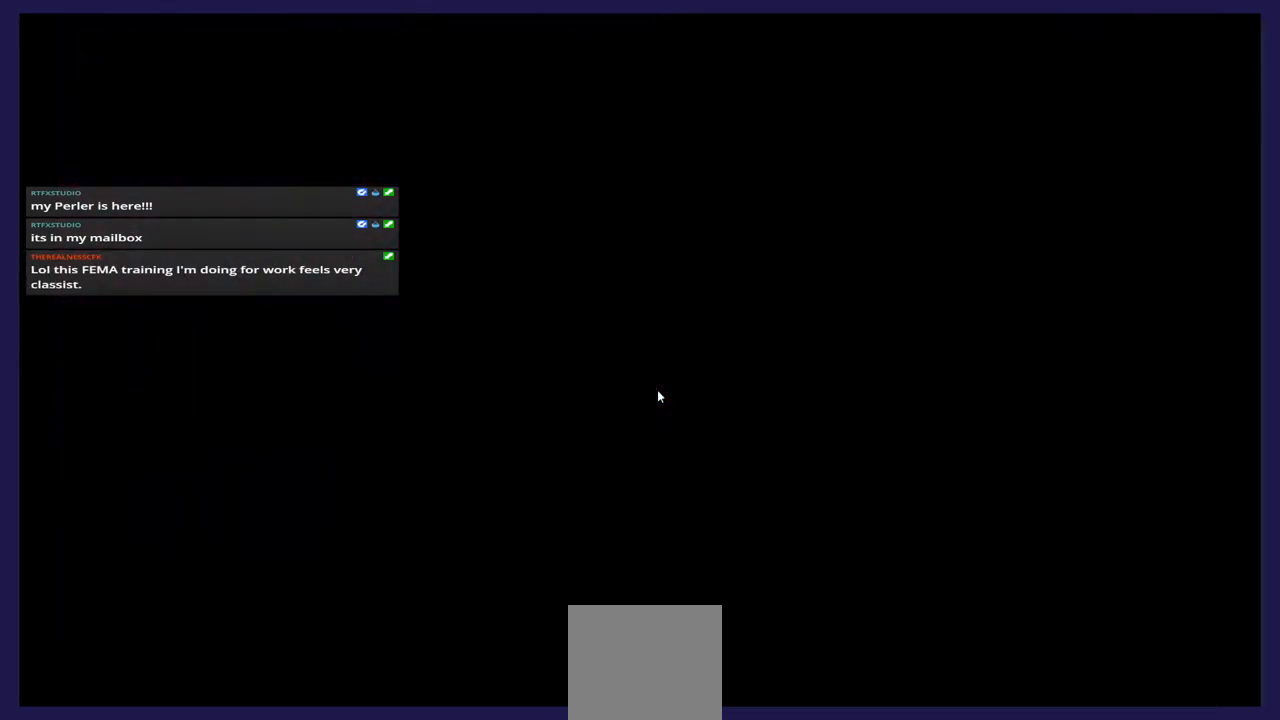
{"buttons": [], "events": []}
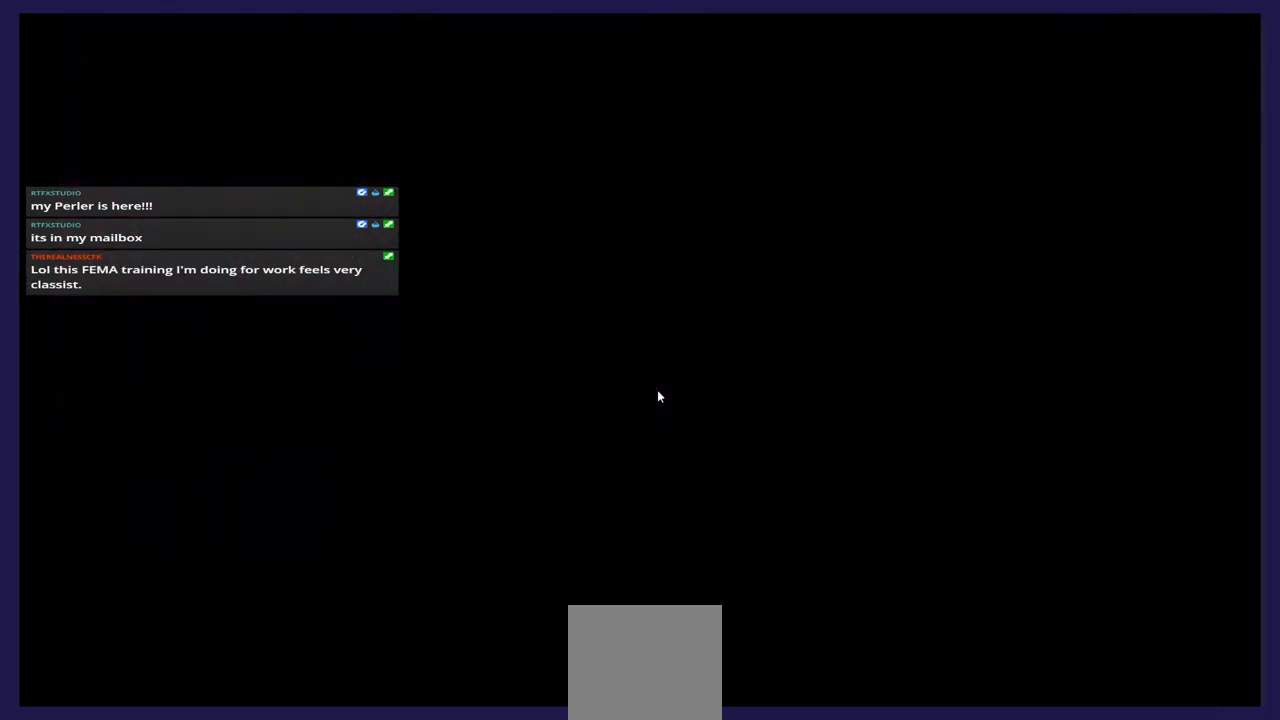
{"buttons": [], "events": []}
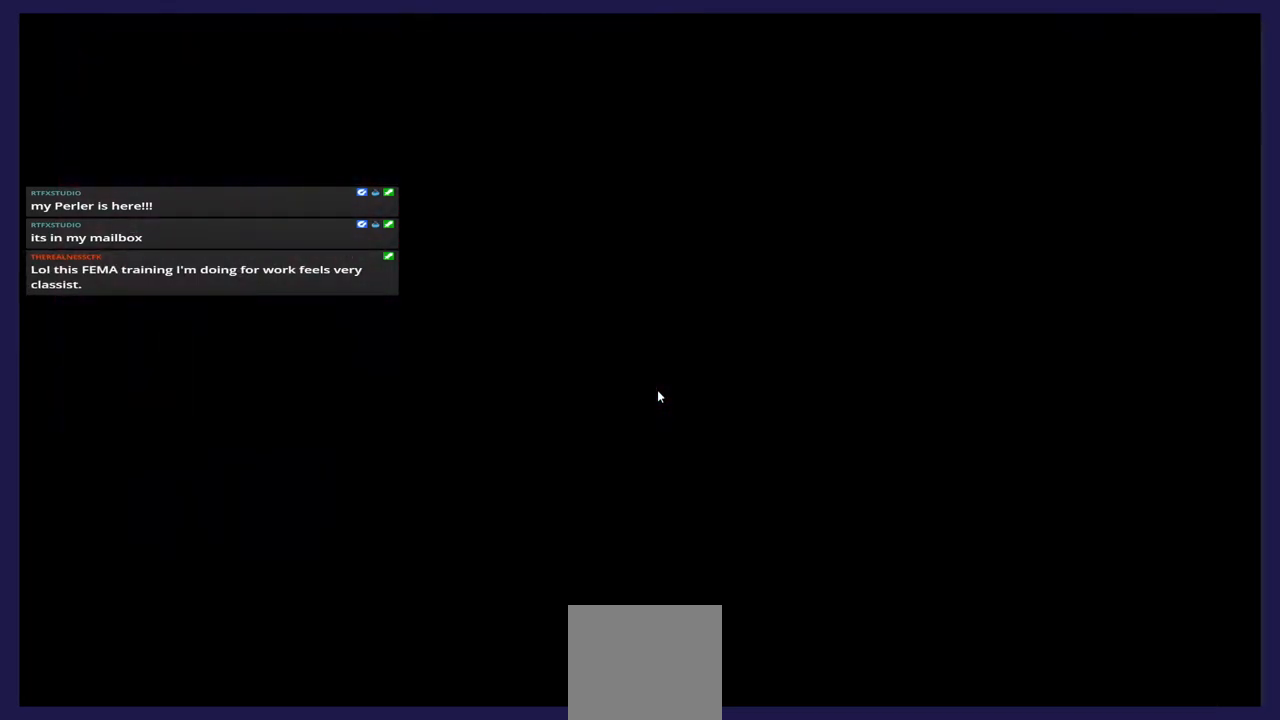
{"buttons": [], "events": []}
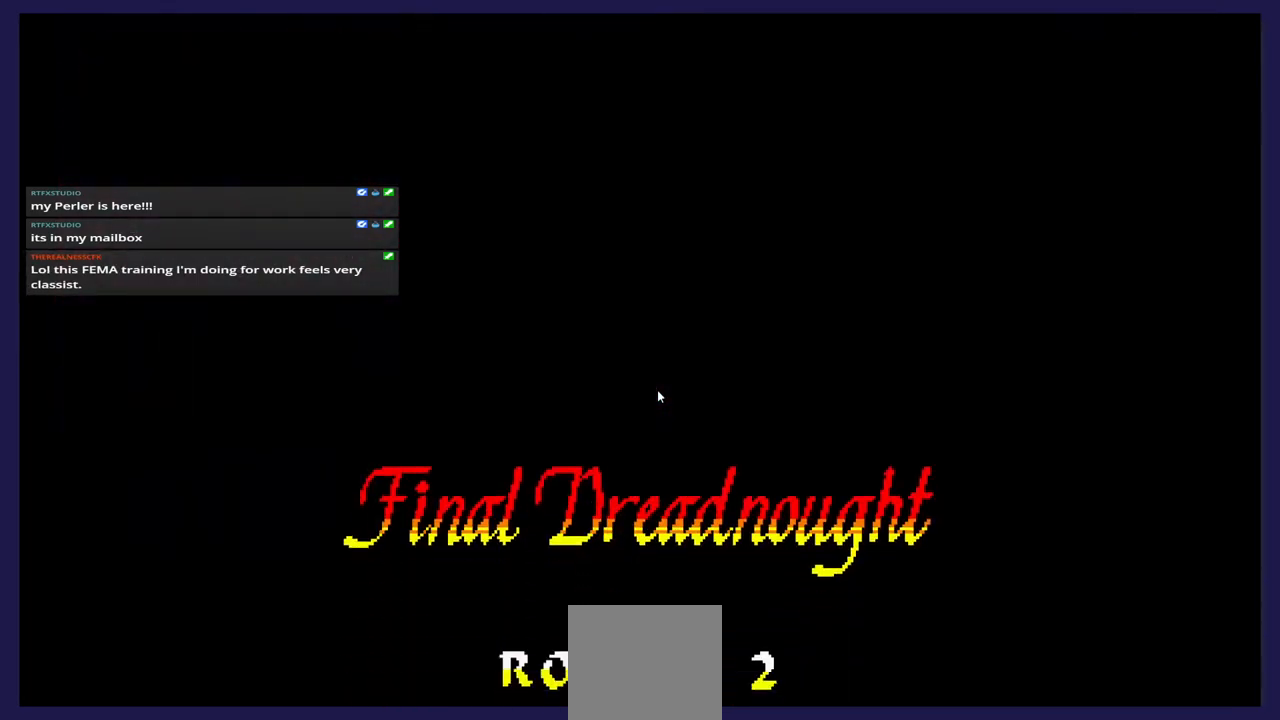
{"buttons": [], "events": []}
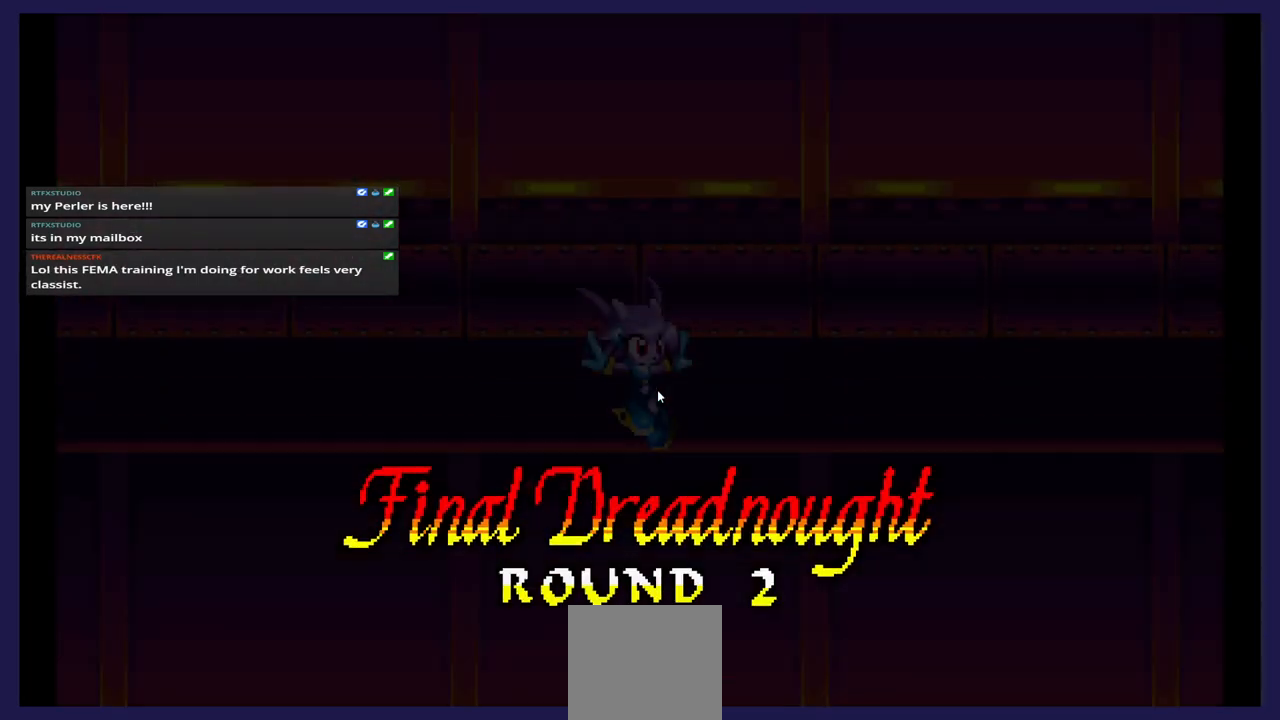
{"buttons": [], "events": []}
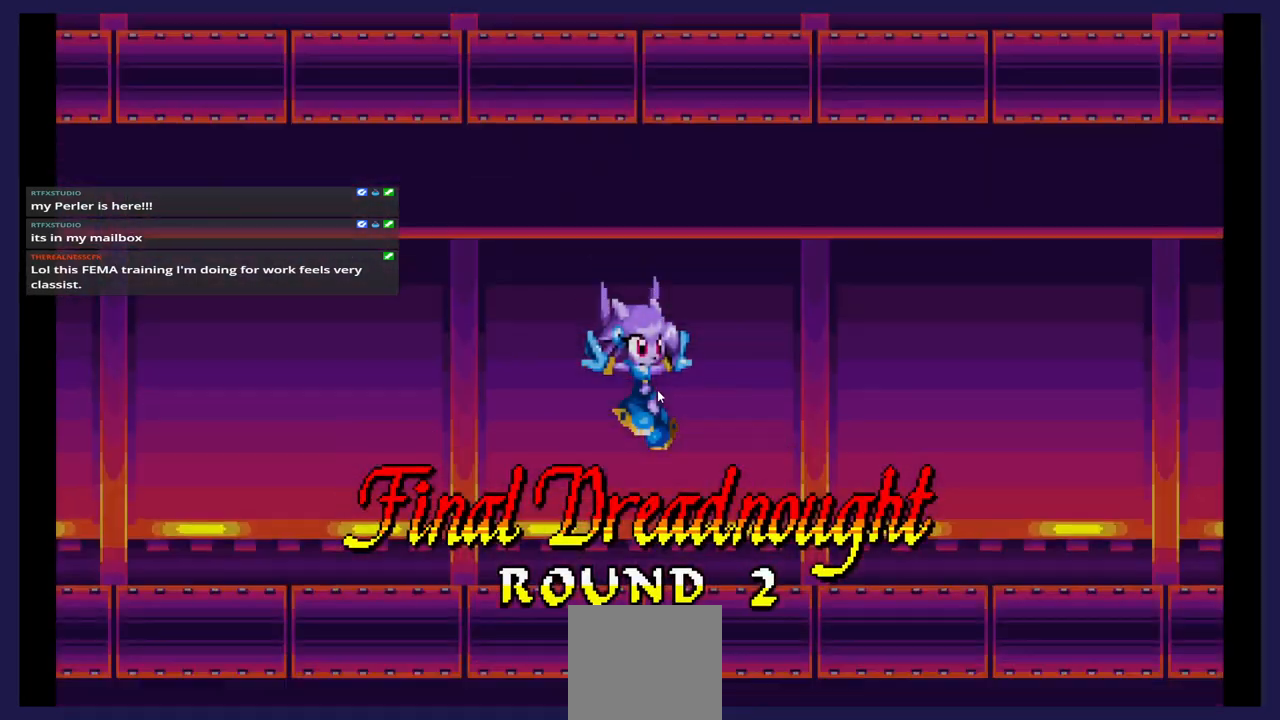
{"buttons": ["DPAD_LEFT"], "events": [[467, "DPAD_LEFT", "down"]]}
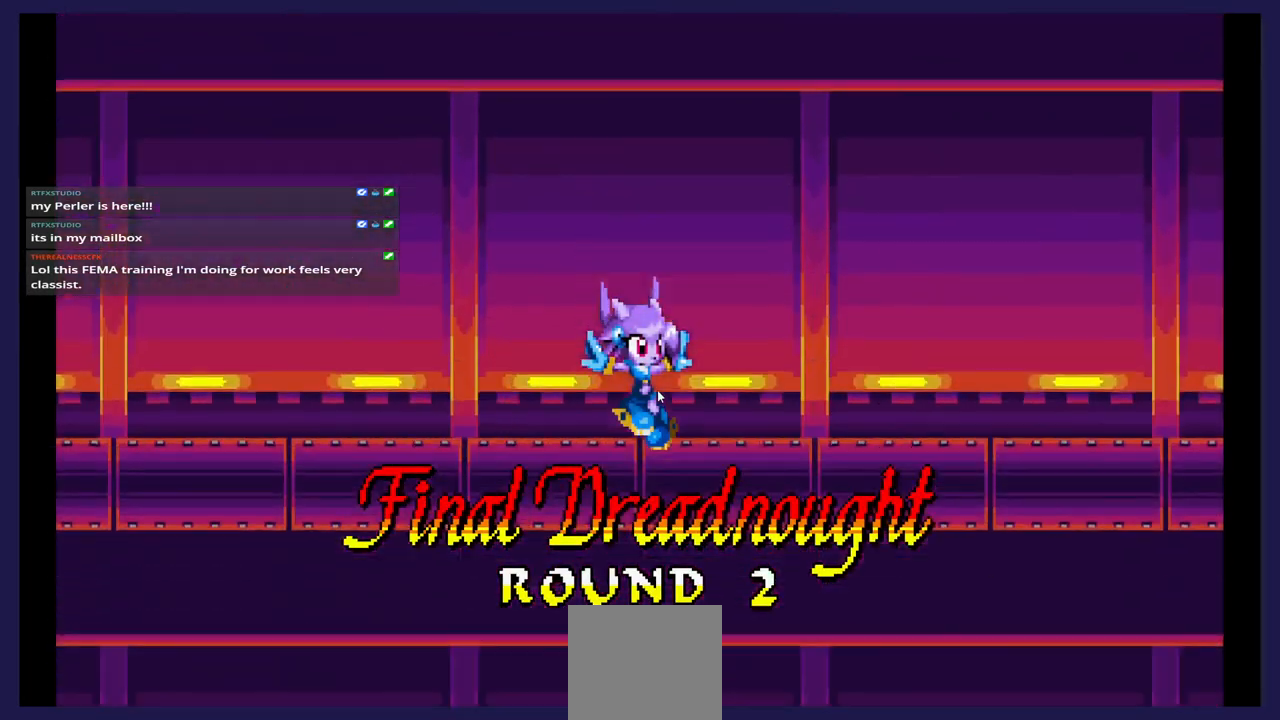
{"buttons": ["DPAD_LEFT"], "events": []}
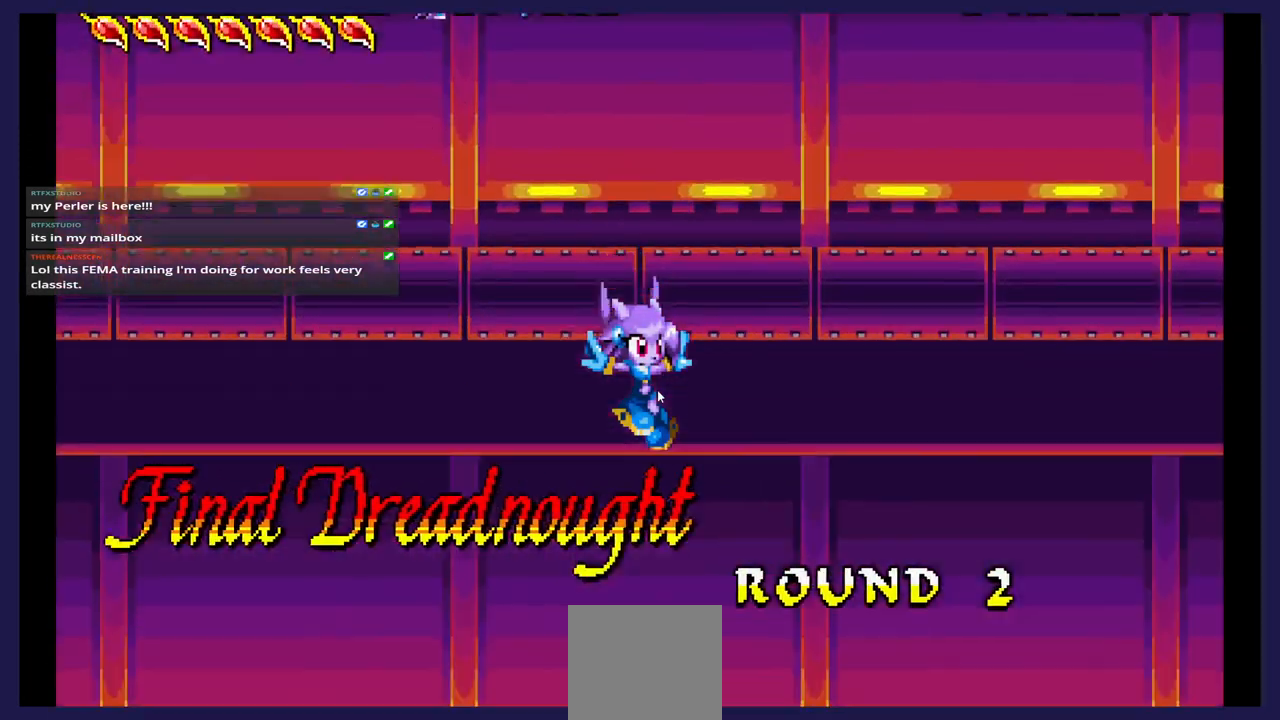
{"buttons": ["DPAD_LEFT"], "events": []}
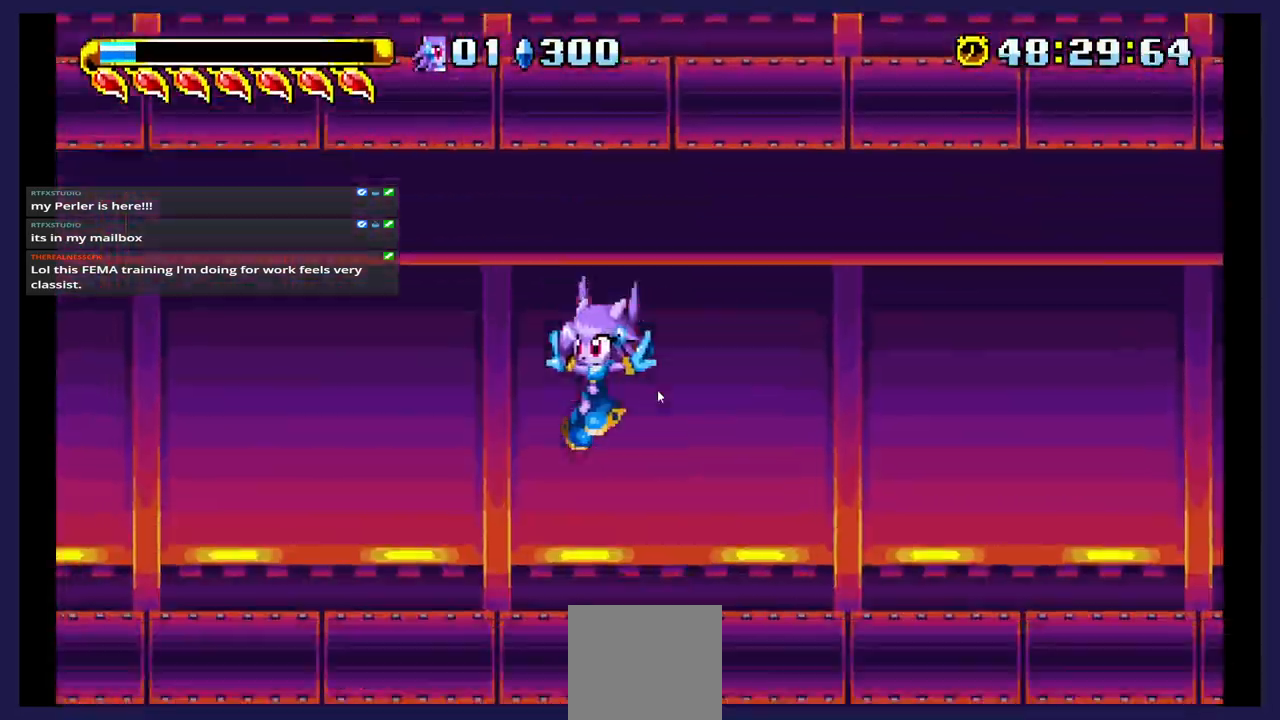
{"buttons": [], "events": [[167, "DPAD_LEFT", "up"]]}
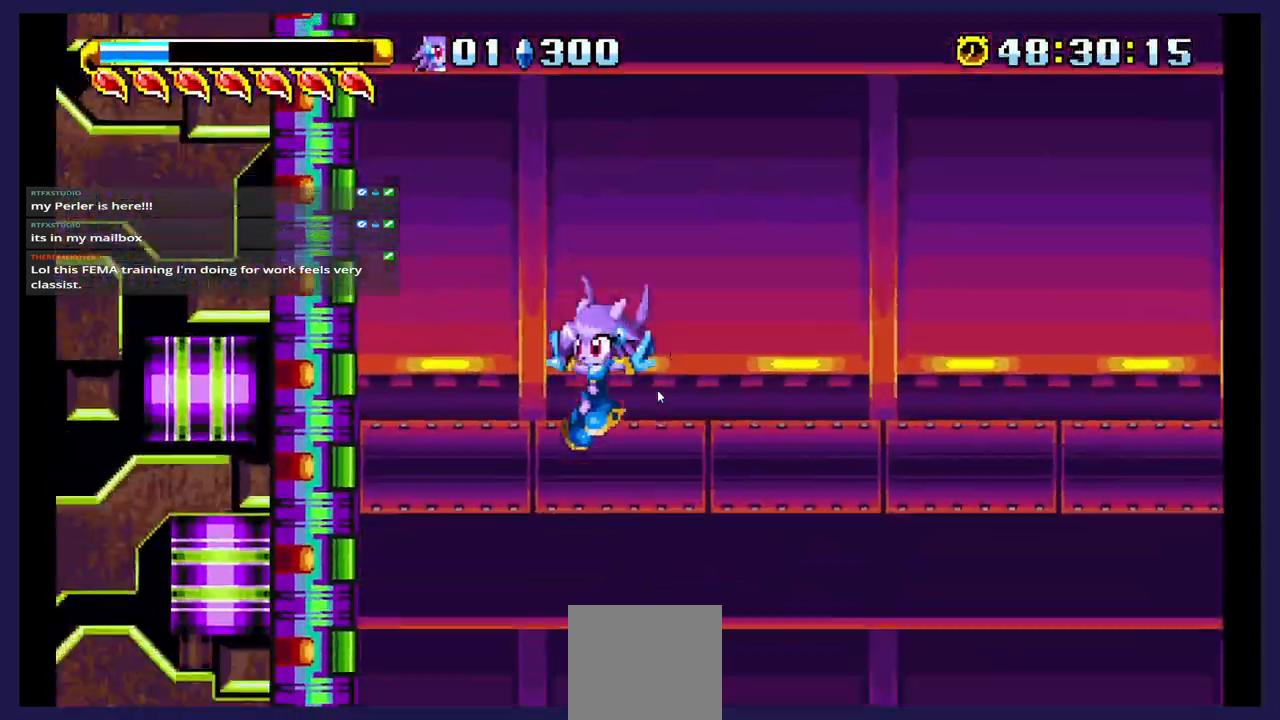
{"buttons": [], "events": []}
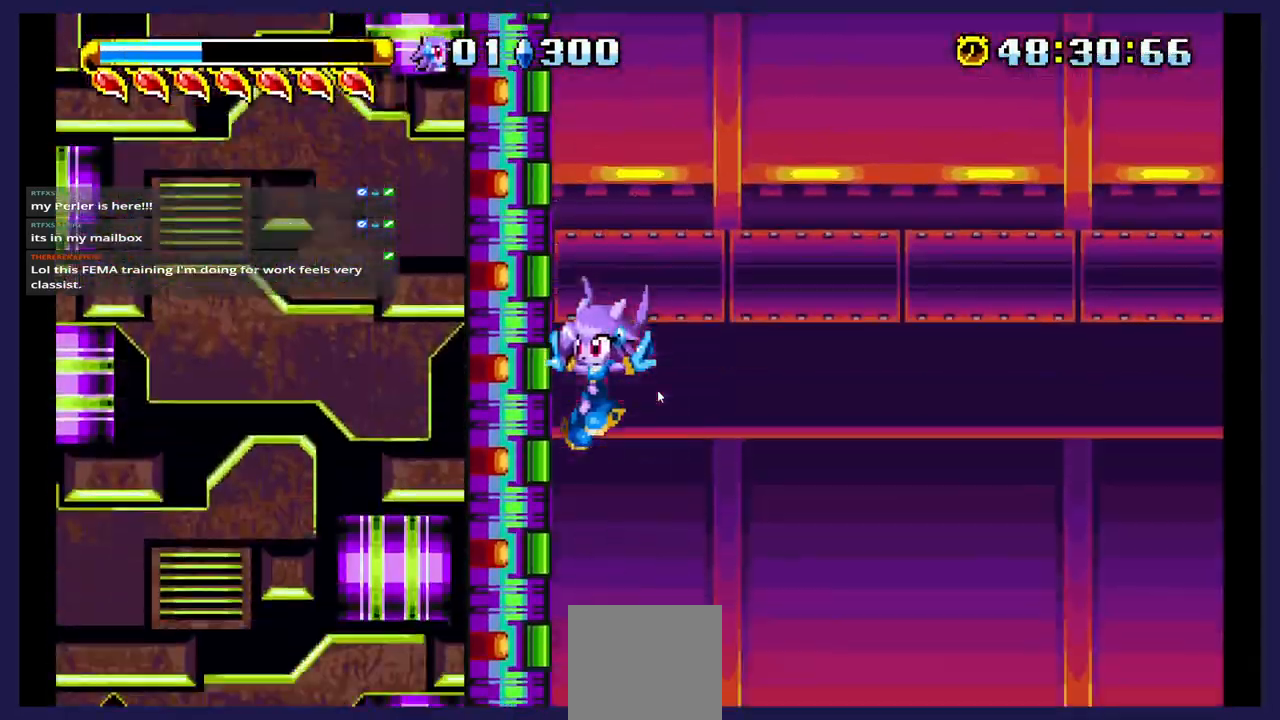
{"buttons": [], "events": []}
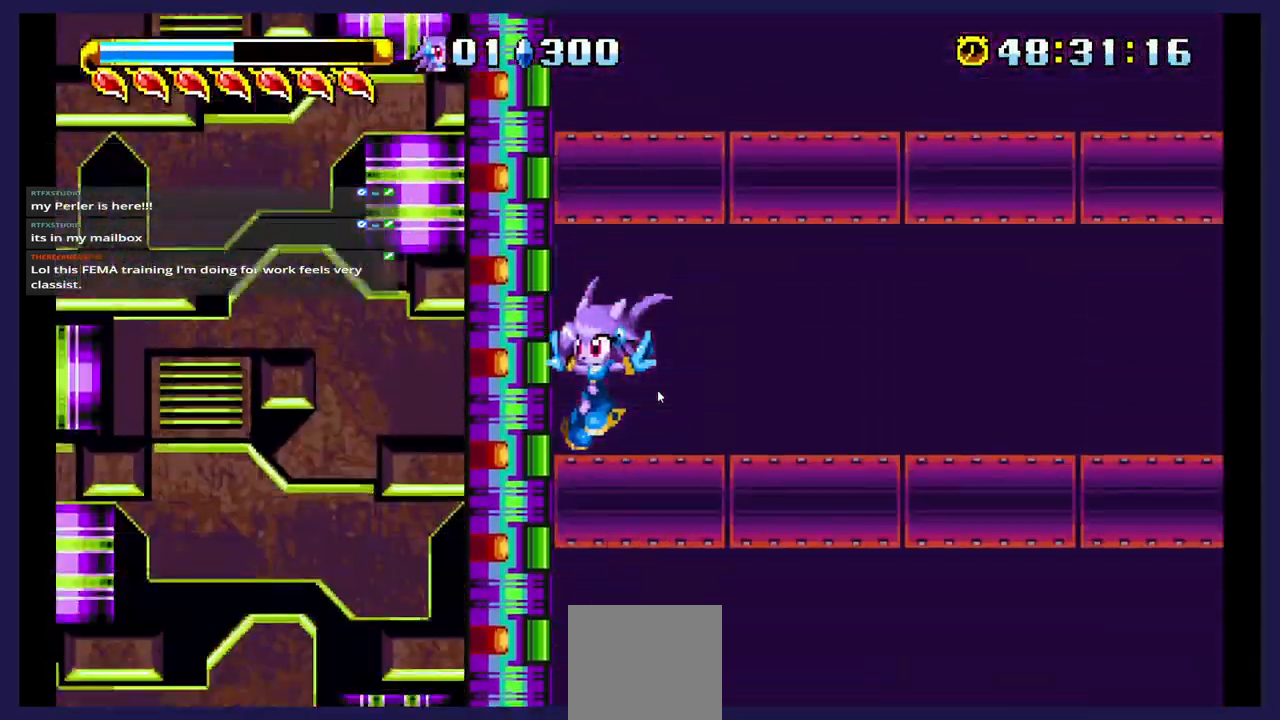
{"buttons": [], "events": []}
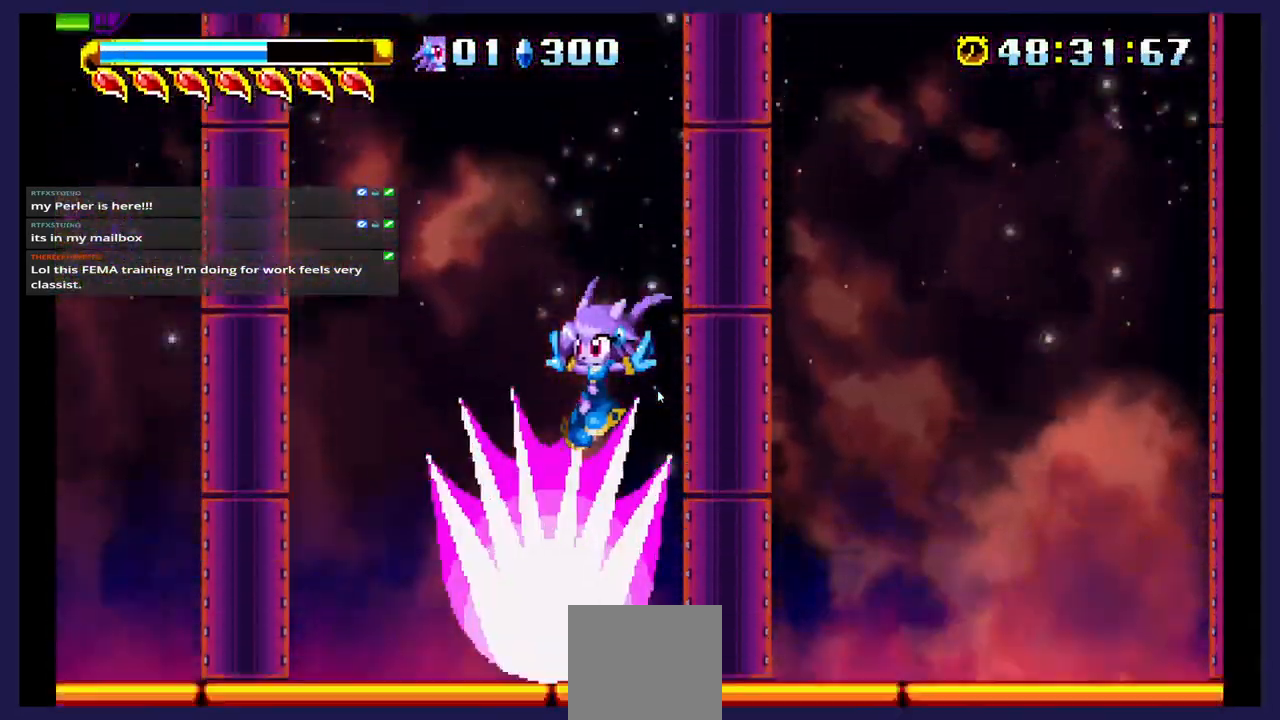
{"buttons": [], "events": []}
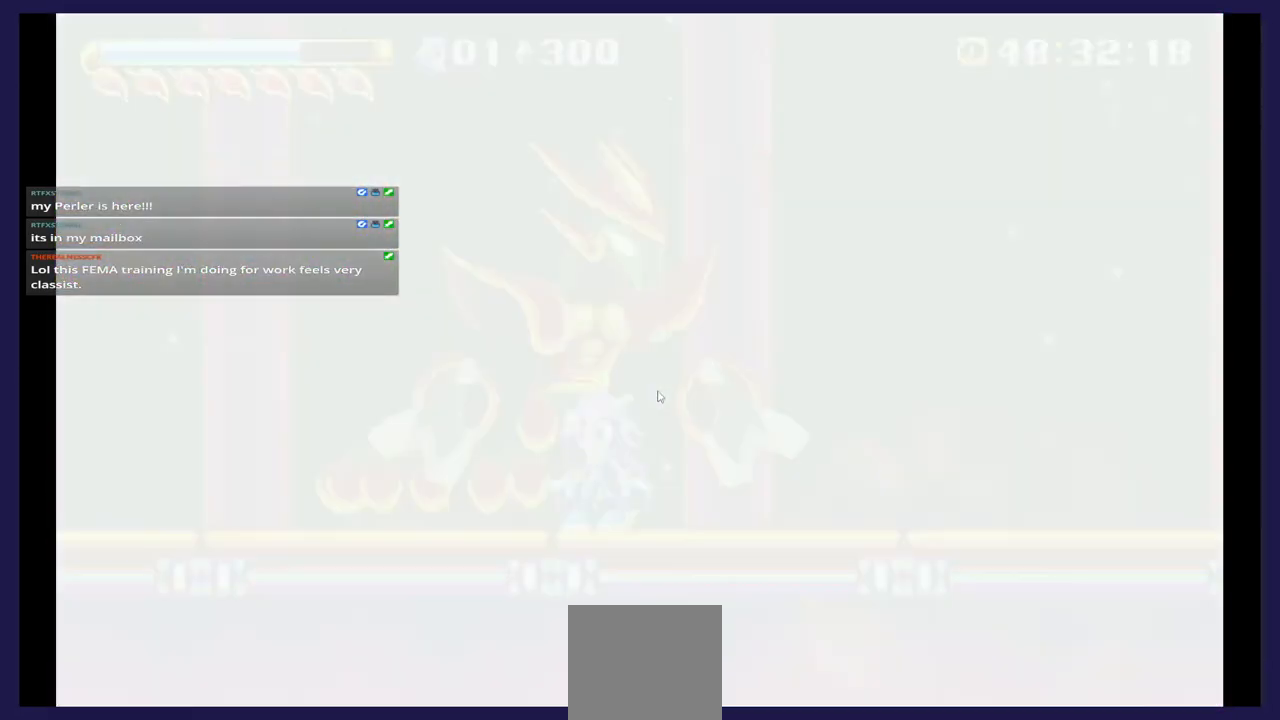
{"buttons": ["A"], "events": [[267, "A", "down"]]}
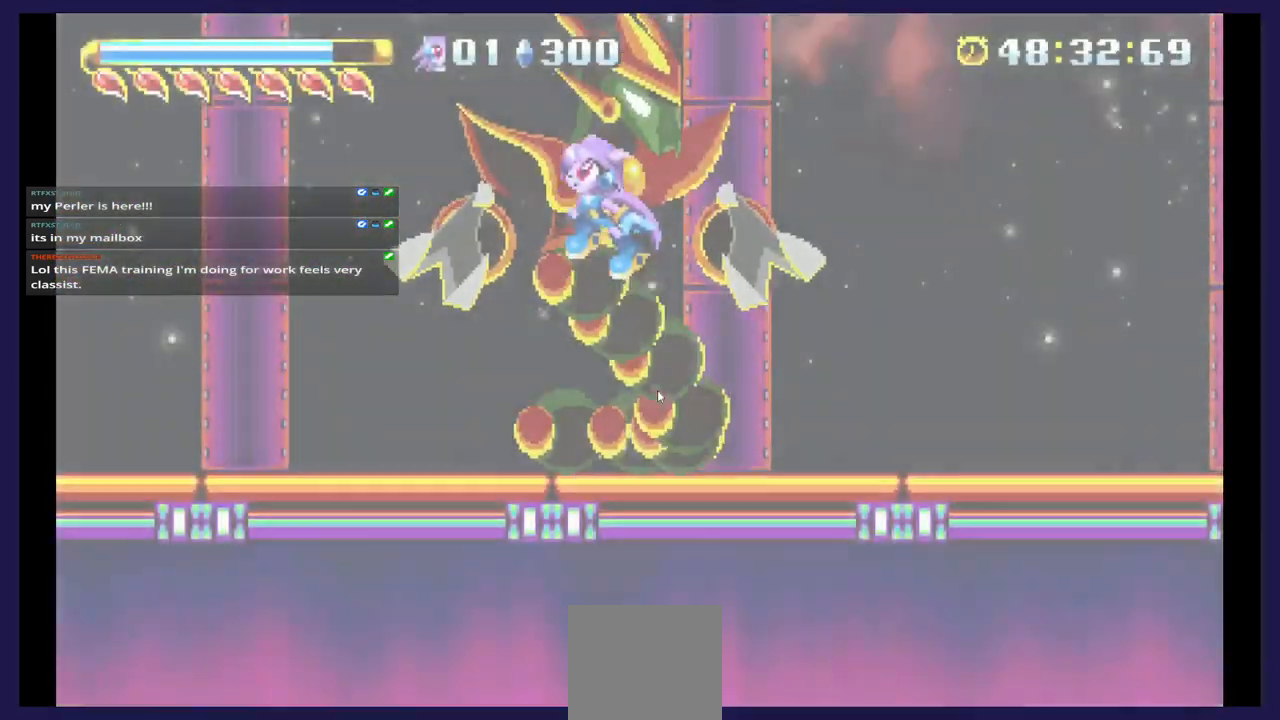
{"buttons": ["DPAD_LEFT"], "events": [[117, "A", "up"], [183, "X", "down"], [300, "DPAD_LEFT", "down"], [300, "X", "up"], [367, "X", "down"], [483, "X", "up"]]}